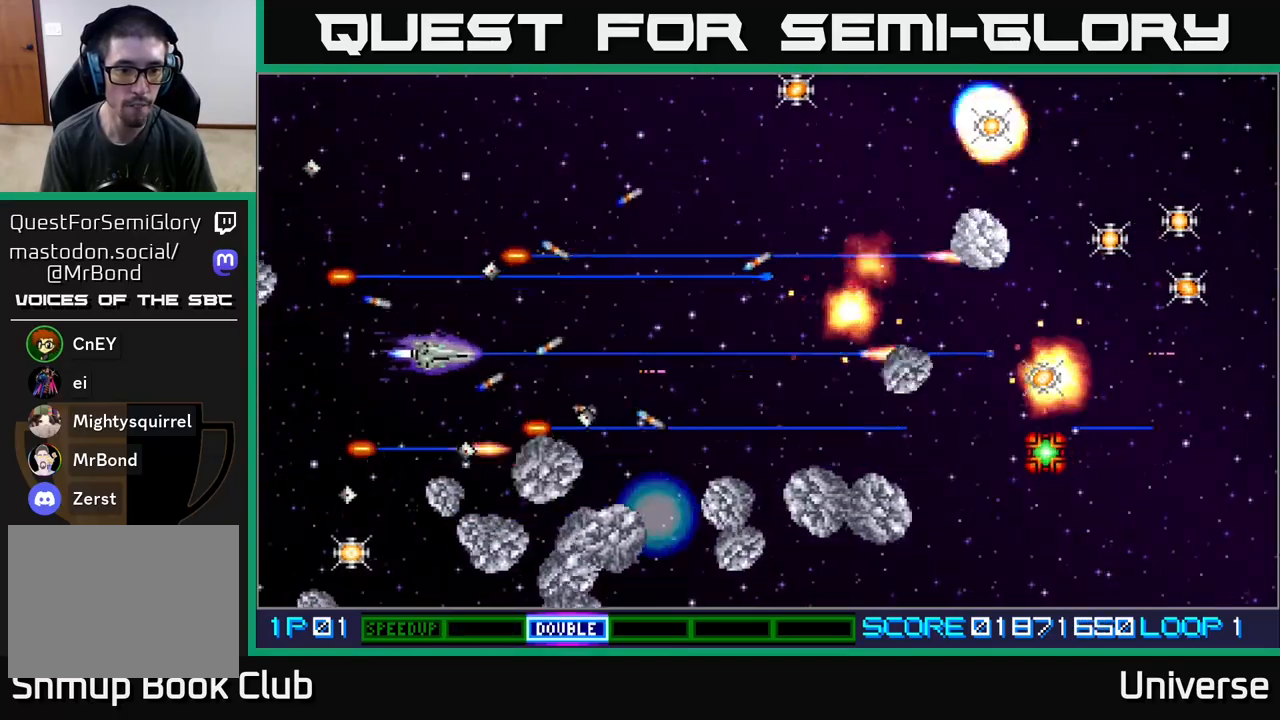
Gameplay with a controller (Xbox layout); each line is a JSON object with the inputs held at the frame after it. "events" lists button and stick changes between this image and that frame as [ms after this image, input, new state], when the widget could be followed in between. Not read: left_stick right_stick.
{"buttons": ["A", "DPAD_RIGHT"], "events": [[17, "DPAD_DOWN", "down"], [200, "DPAD_DOWN", "up"], [267, "DPAD_UP", "down"], [317, "DPAD_UP", "up"], [350, "DPAD_DOWN", "down"], [367, "DPAD_LEFT", "up"], [433, "DPAD_RIGHT", "down"], [483, "DPAD_DOWN", "up"]]}
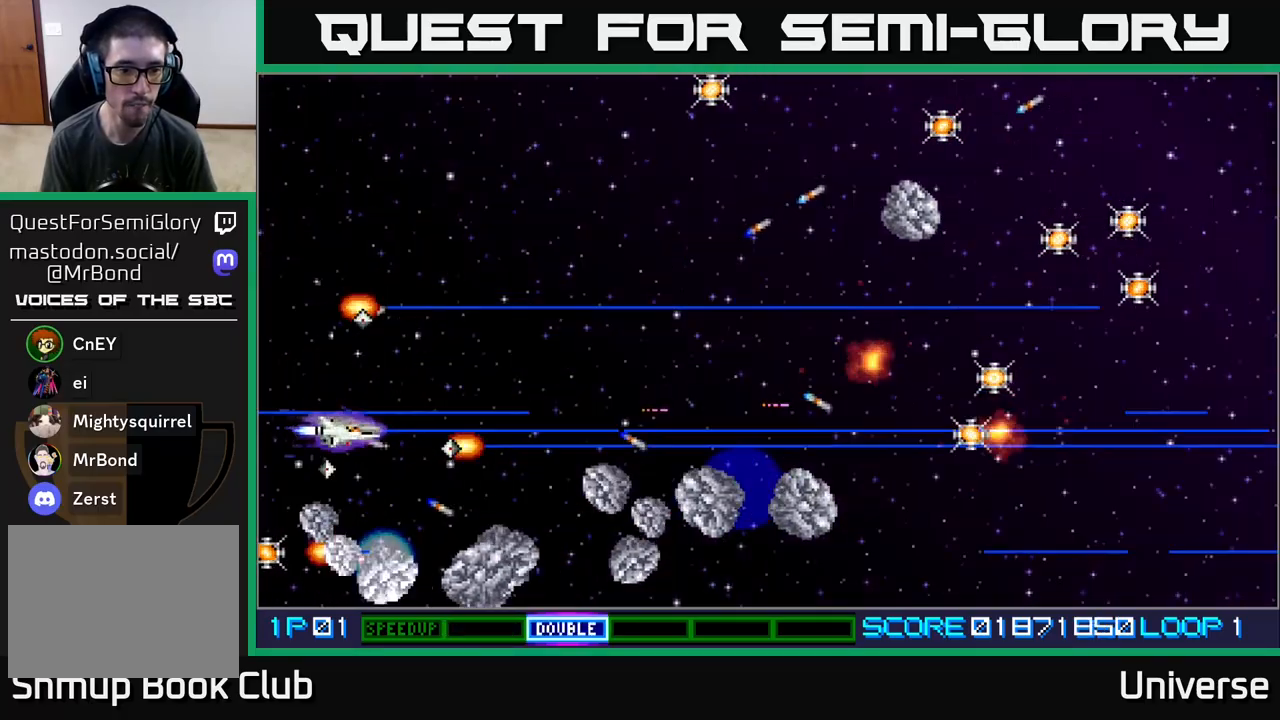
{"buttons": ["A", "DPAD_LEFT"], "events": [[17, "DPAD_RIGHT", "up"], [17, "DPAD_UP", "down"], [100, "DPAD_RIGHT", "down"], [150, "DPAD_UP", "up"], [317, "DPAD_DOWN", "down"], [450, "DPAD_RIGHT", "up"], [483, "DPAD_DOWN", "up"], [483, "DPAD_LEFT", "down"]]}
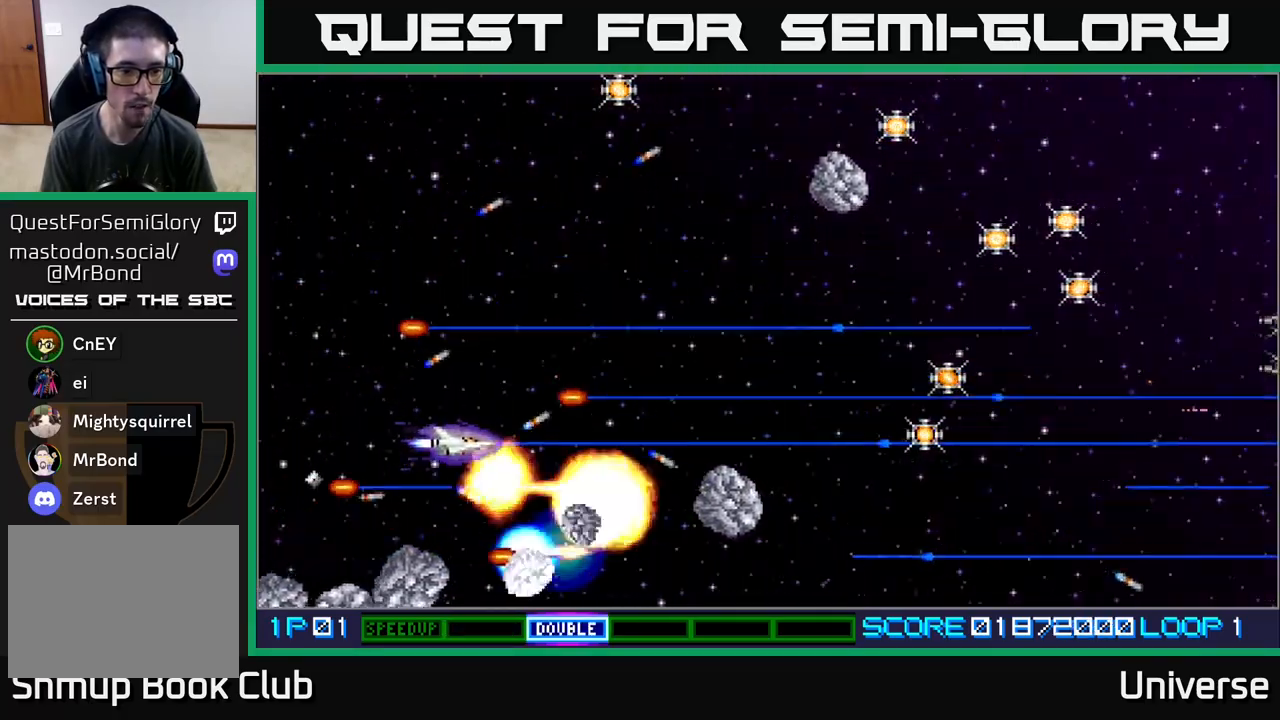
{"buttons": ["A", "DPAD_UP"], "events": [[167, "DPAD_DOWN", "down"], [217, "DPAD_LEFT", "up"], [367, "DPAD_RIGHT", "down"], [400, "DPAD_DOWN", "up"], [433, "DPAD_RIGHT", "up"], [433, "DPAD_UP", "down"]]}
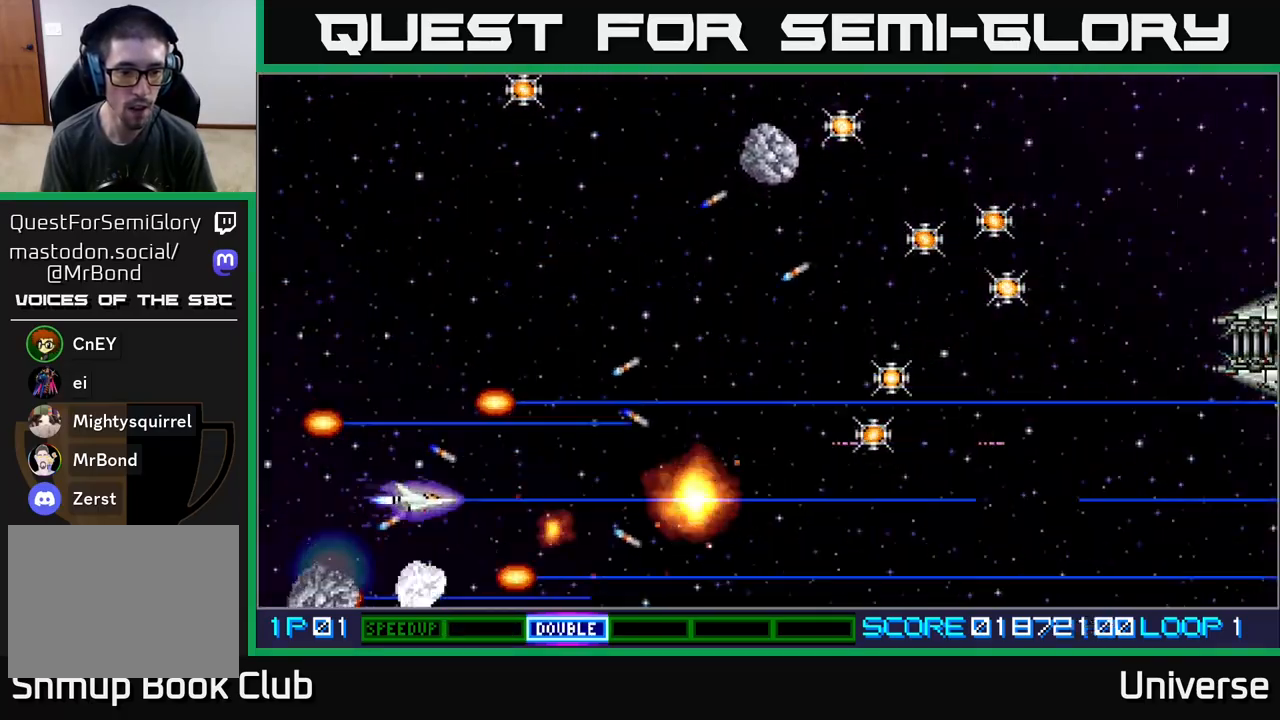
{"buttons": ["A", "DPAD_UP", "DPAD_LEFT"], "events": [[17, "DPAD_RIGHT", "down"], [183, "DPAD_RIGHT", "up"], [367, "DPAD_LEFT", "down"]]}
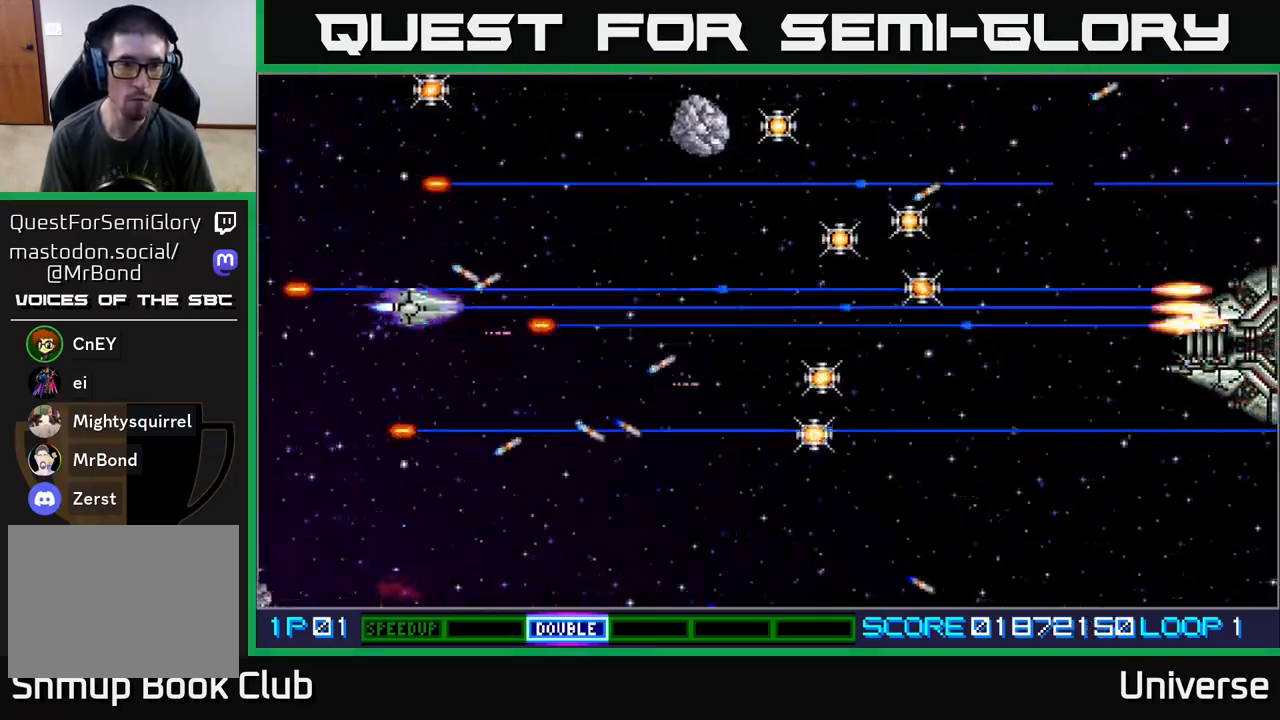
{"buttons": ["A", "DPAD_UP"], "events": [[17, "DPAD_LEFT", "up"], [267, "DPAD_LEFT", "down"], [417, "DPAD_LEFT", "up"]]}
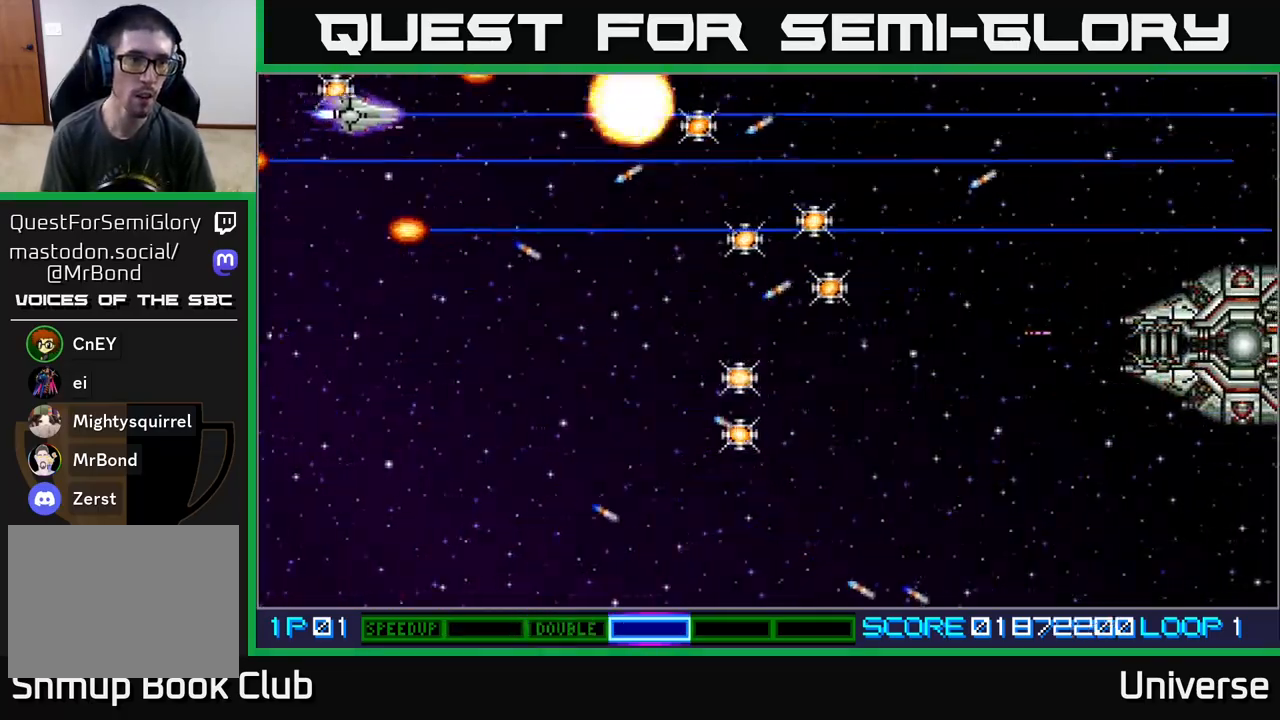
{"buttons": ["A", "DPAD_RIGHT"], "events": [[133, "DPAD_RIGHT", "down"], [133, "DPAD_UP", "up"]]}
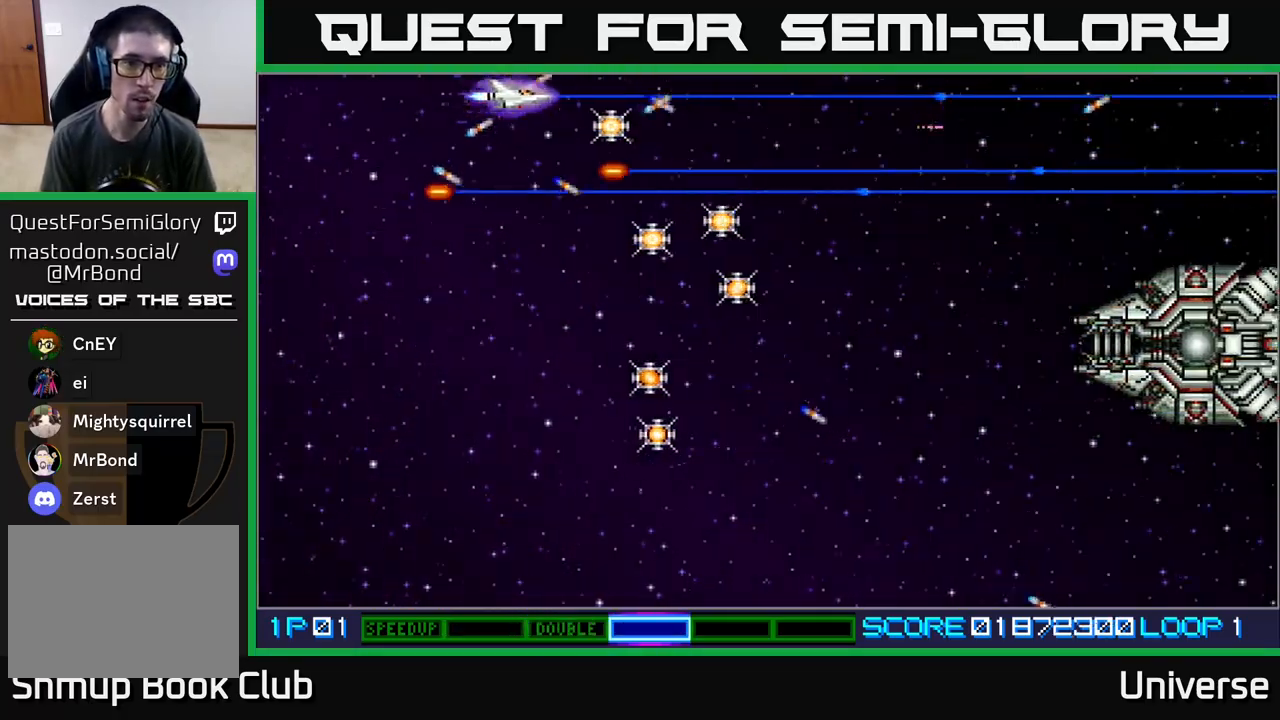
{"buttons": ["A", "DPAD_DOWN", "DPAD_LEFT"], "events": [[100, "DPAD_DOWN", "down"], [250, "DPAD_RIGHT", "up"], [317, "DPAD_RIGHT", "down"], [433, "DPAD_RIGHT", "up"], [500, "DPAD_LEFT", "down"]]}
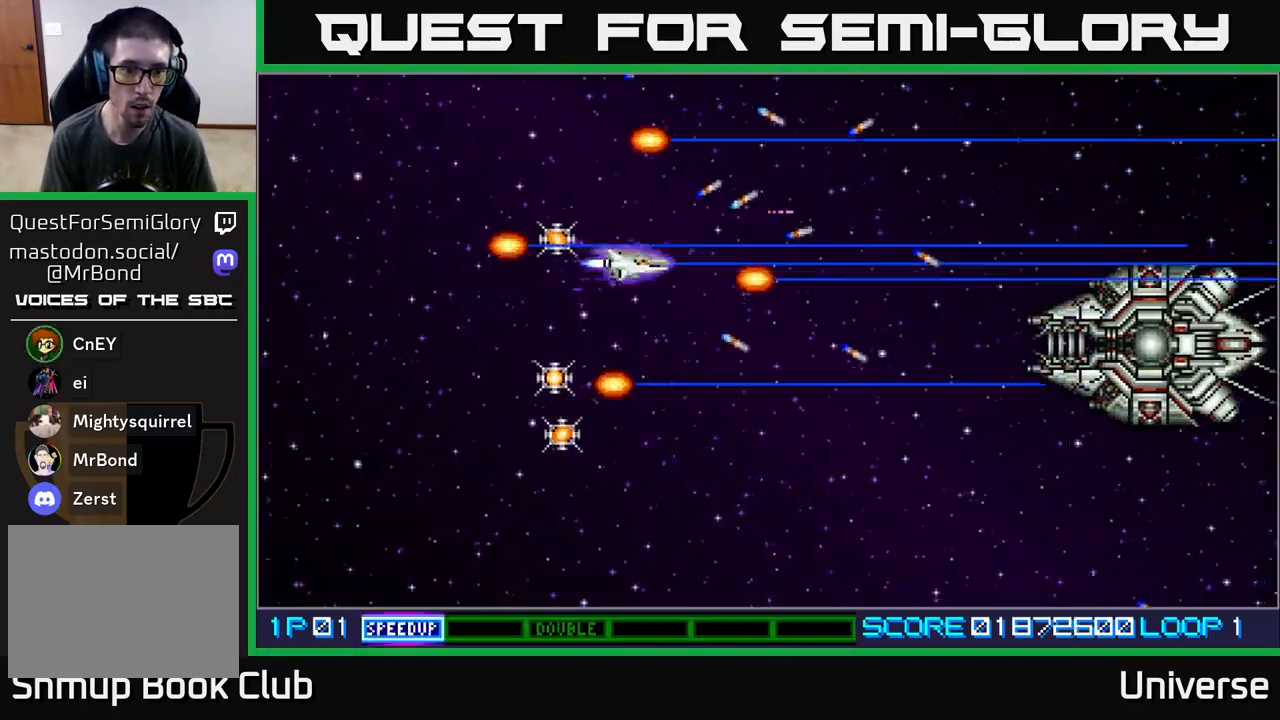
{"buttons": ["A", "DPAD_DOWN", "DPAD_LEFT"], "events": [[17, "DPAD_DOWN", "up"], [133, "DPAD_UP", "down"], [233, "DPAD_UP", "up"], [267, "DPAD_DOWN", "down"]]}
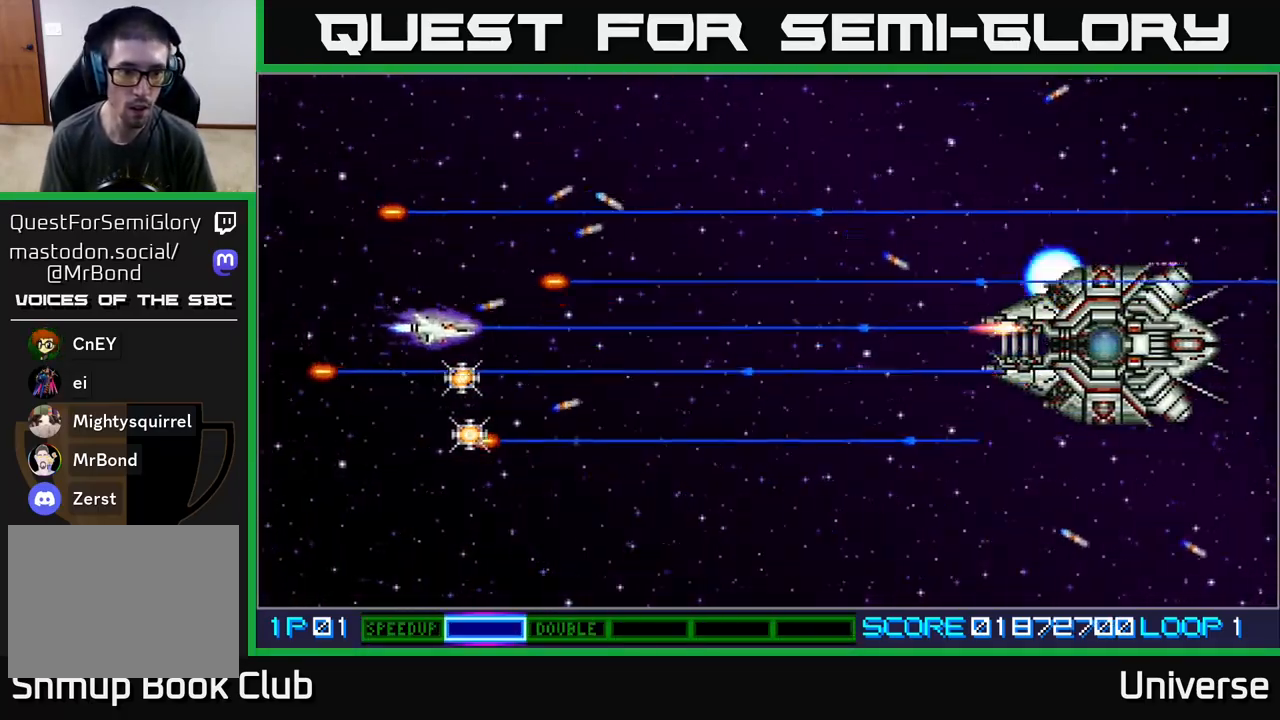
{"buttons": ["A", "DPAD_UP", "DPAD_RIGHT"], "events": [[33, "DPAD_LEFT", "up"], [250, "DPAD_RIGHT", "down"], [367, "DPAD_DOWN", "up"], [367, "DPAD_RIGHT", "up"], [383, "DPAD_UP", "down"], [400, "DPAD_LEFT", "down"], [433, "DPAD_LEFT", "up"], [483, "DPAD_RIGHT", "down"]]}
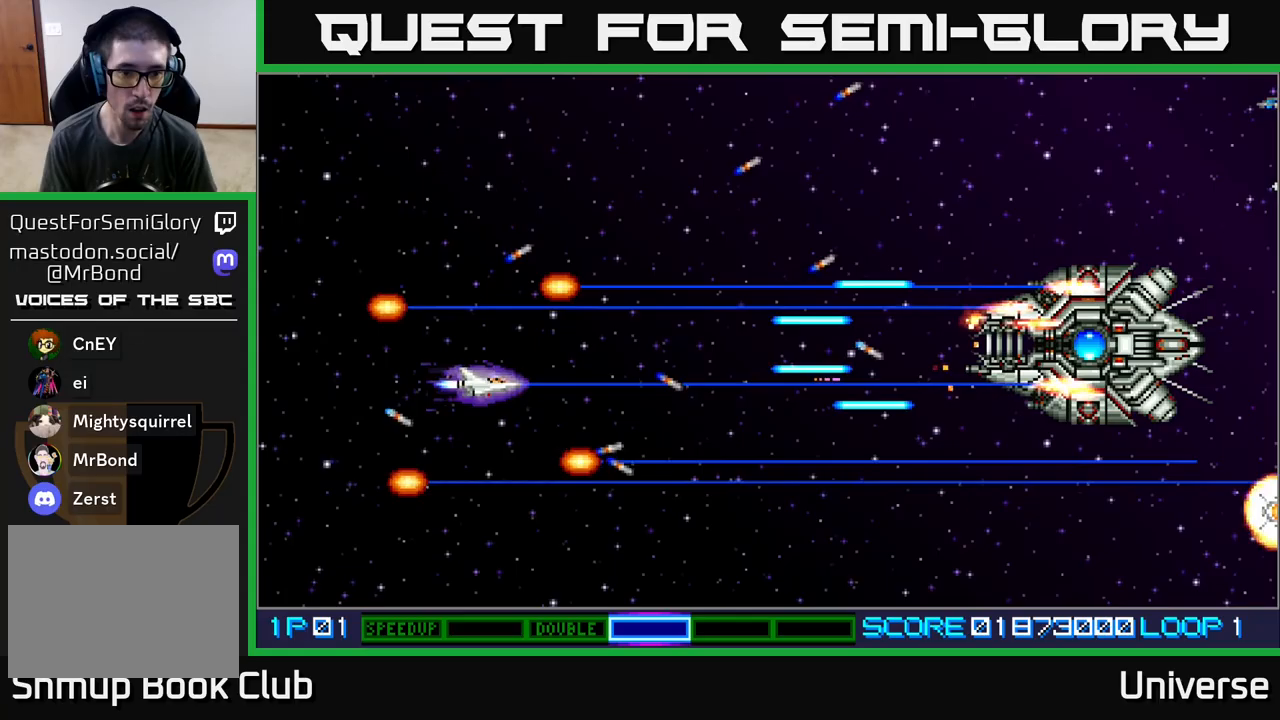
{"buttons": ["A", "DPAD_RIGHT"], "events": [[117, "DPAD_UP", "up"]]}
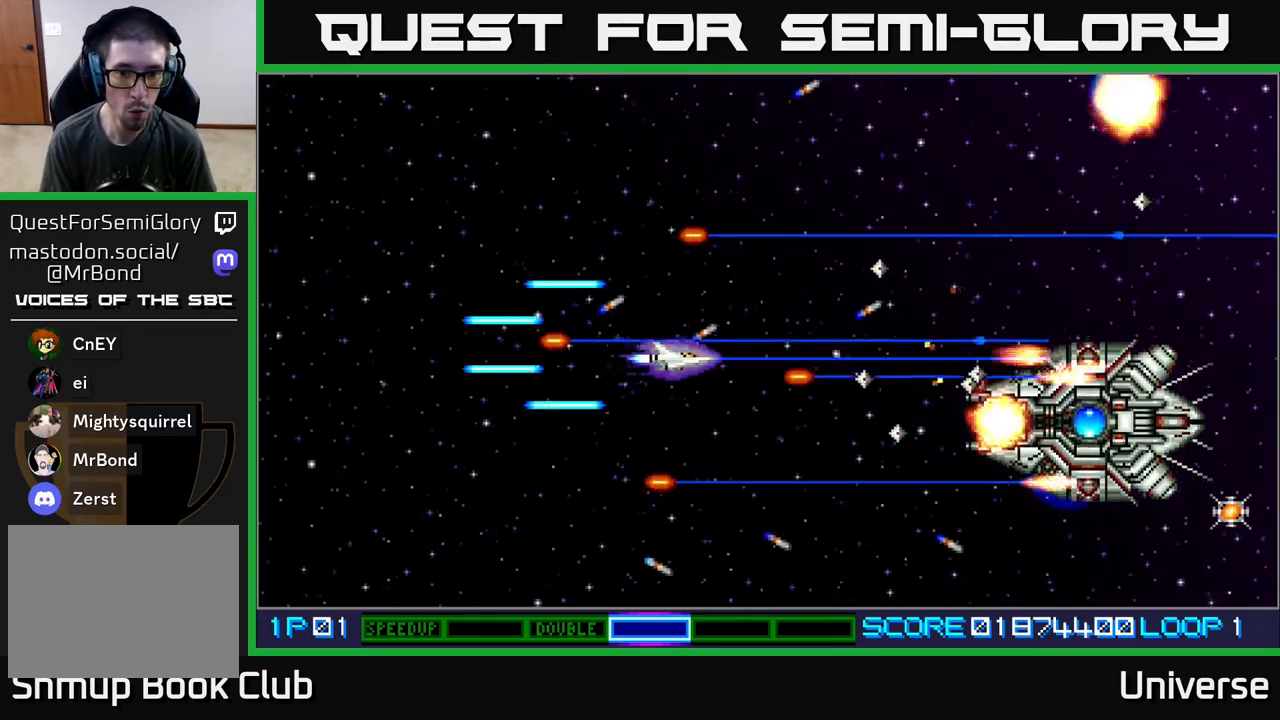
{"buttons": ["A", "DPAD_DOWN"], "events": [[100, "DPAD_DOWN", "down"], [133, "DPAD_RIGHT", "up"], [183, "DPAD_RIGHT", "down"], [233, "DPAD_RIGHT", "up"], [317, "DPAD_LEFT", "down"], [483, "DPAD_LEFT", "up"]]}
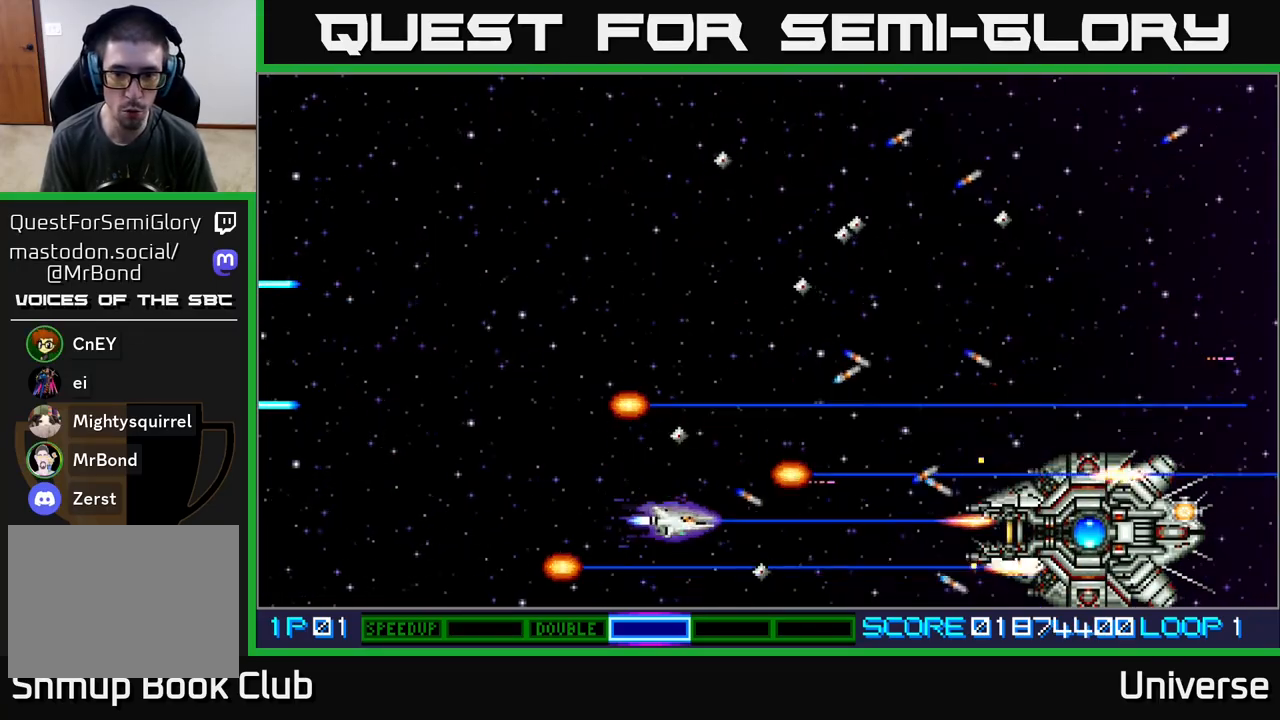
{"buttons": ["A", "DPAD_UP", "DPAD_LEFT"], "events": [[17, "DPAD_DOWN", "up"], [233, "DPAD_DOWN", "down"], [267, "DPAD_DOWN", "up"], [433, "DPAD_LEFT", "down"], [467, "DPAD_UP", "down"]]}
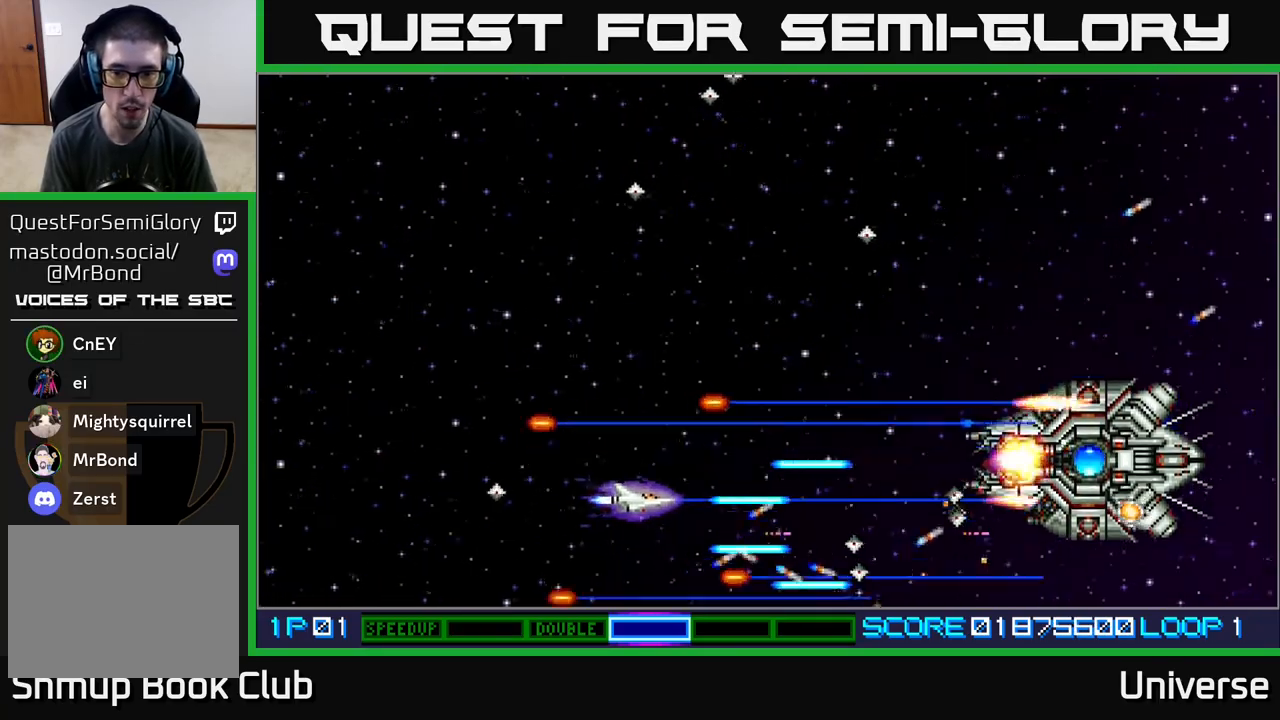
{"buttons": ["A", "DPAD_UP", "DPAD_RIGHT"], "events": [[100, "DPAD_LEFT", "up"], [150, "DPAD_RIGHT", "down"], [283, "DPAD_UP", "up"], [450, "DPAD_UP", "down"]]}
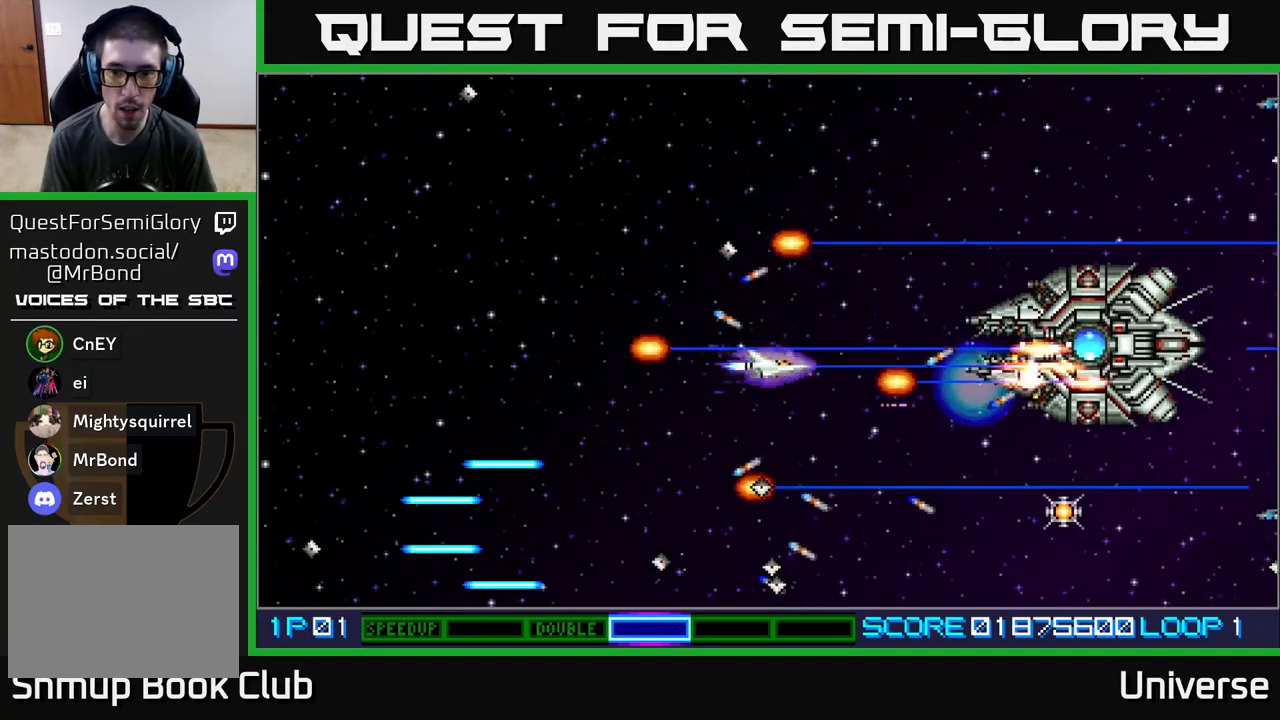
{"buttons": ["A", "DPAD_LEFT"], "events": [[117, "DPAD_RIGHT", "up"], [167, "DPAD_UP", "up"], [200, "DPAD_LEFT", "down"], [450, "DPAD_UP", "down"], [467, "DPAD_UP", "up"]]}
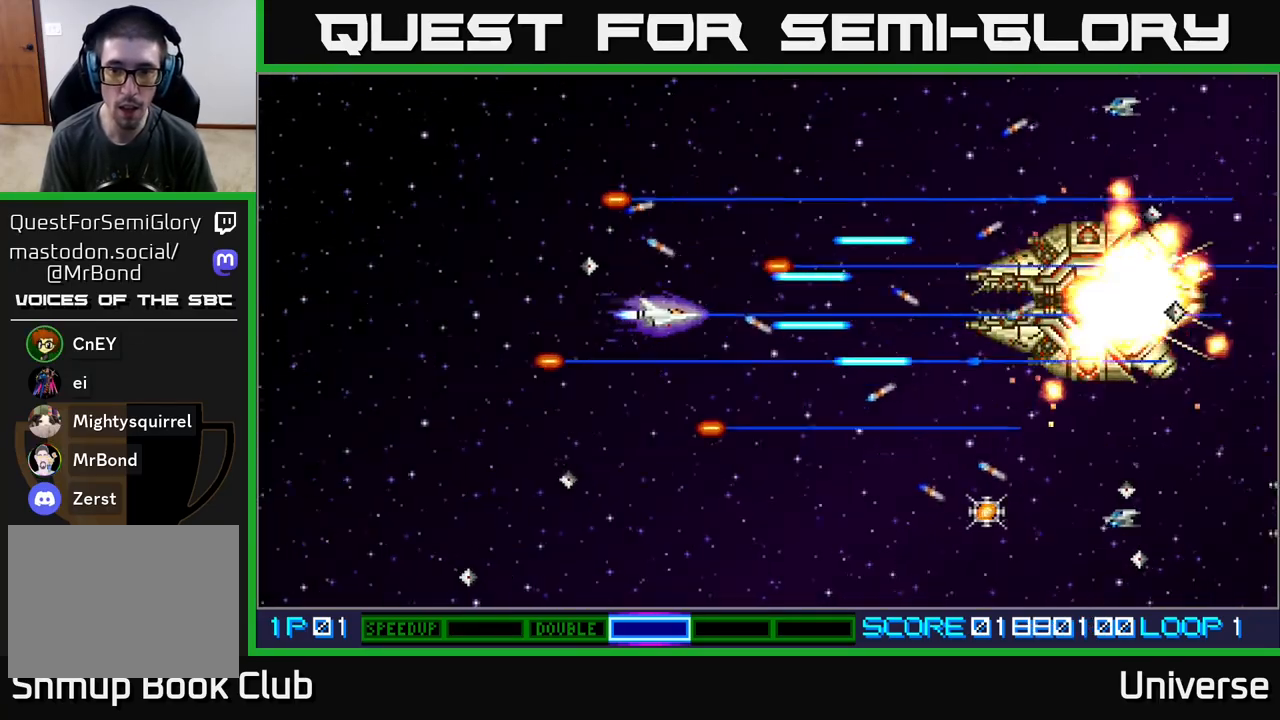
{"buttons": ["A", "DPAD_DOWN", "DPAD_RIGHT"], "events": [[17, "DPAD_DOWN", "down"], [100, "DPAD_DOWN", "up"], [150, "DPAD_DOWN", "down"], [250, "DPAD_LEFT", "up"], [317, "DPAD_RIGHT", "down"]]}
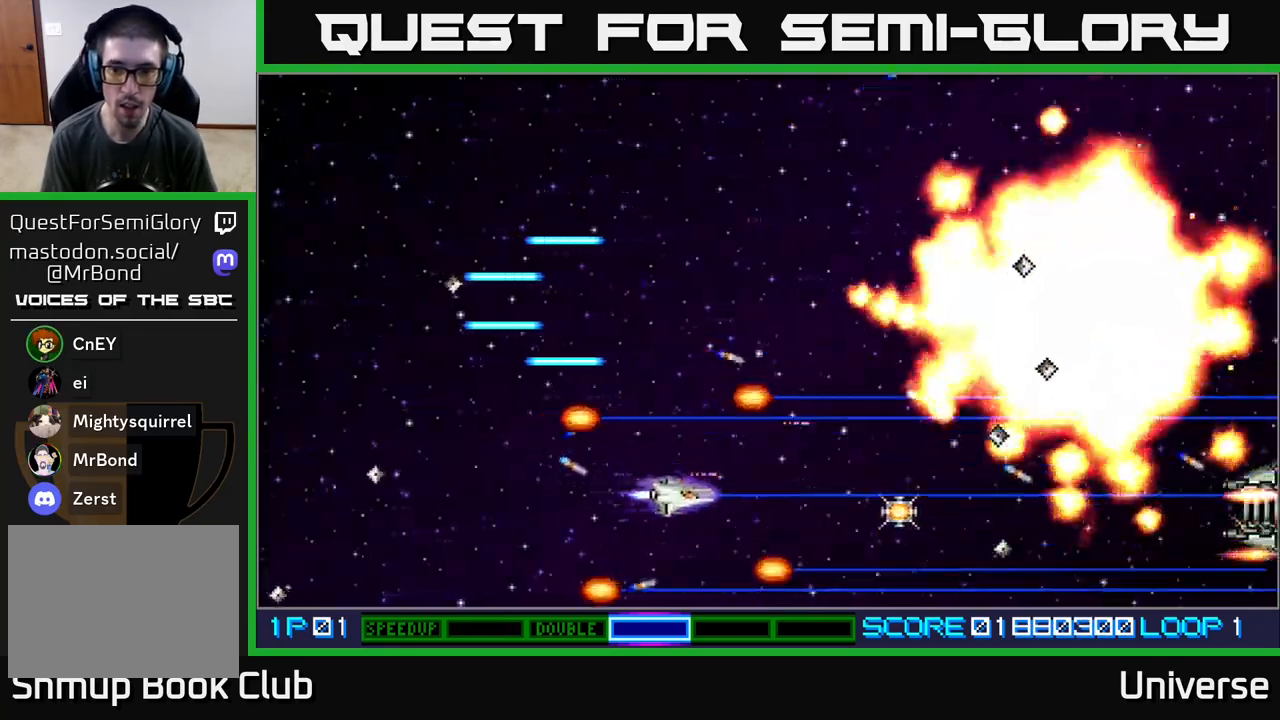
{"buttons": ["A", "DPAD_LEFT"], "events": [[67, "DPAD_DOWN", "up"], [467, "DPAD_DOWN", "down"], [467, "DPAD_RIGHT", "up"], [483, "DPAD_DOWN", "up"], [483, "DPAD_LEFT", "down"]]}
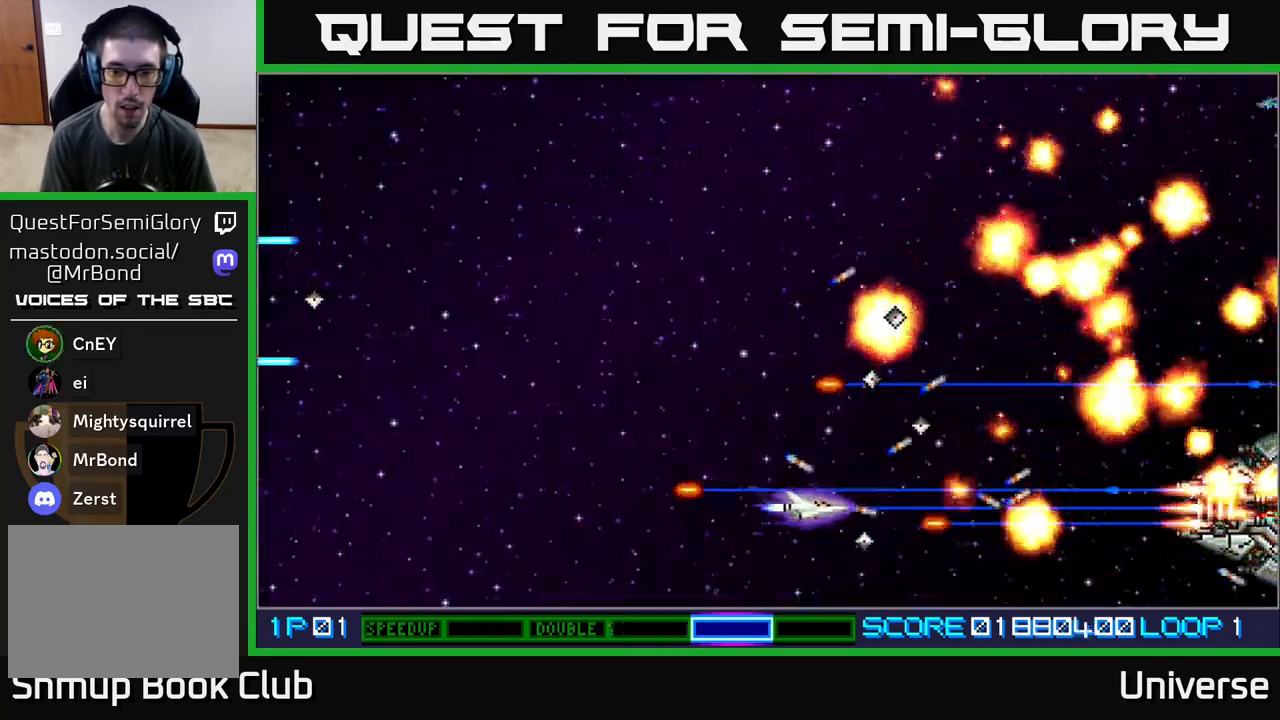
{"buttons": ["A", "DPAD_UP", "DPAD_LEFT"], "events": [[217, "DPAD_UP", "down"]]}
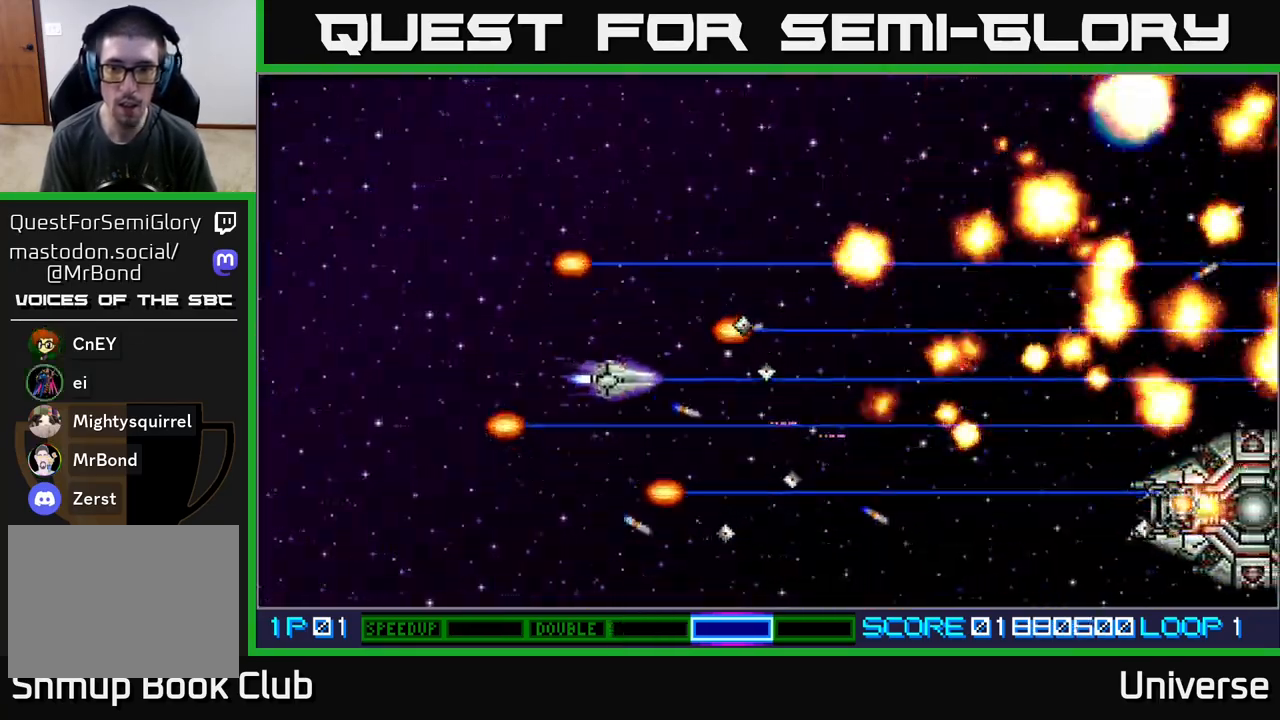
{"buttons": ["A", "DPAD_UP", "DPAD_RIGHT"], "events": [[100, "DPAD_LEFT", "up"], [333, "DPAD_RIGHT", "down"]]}
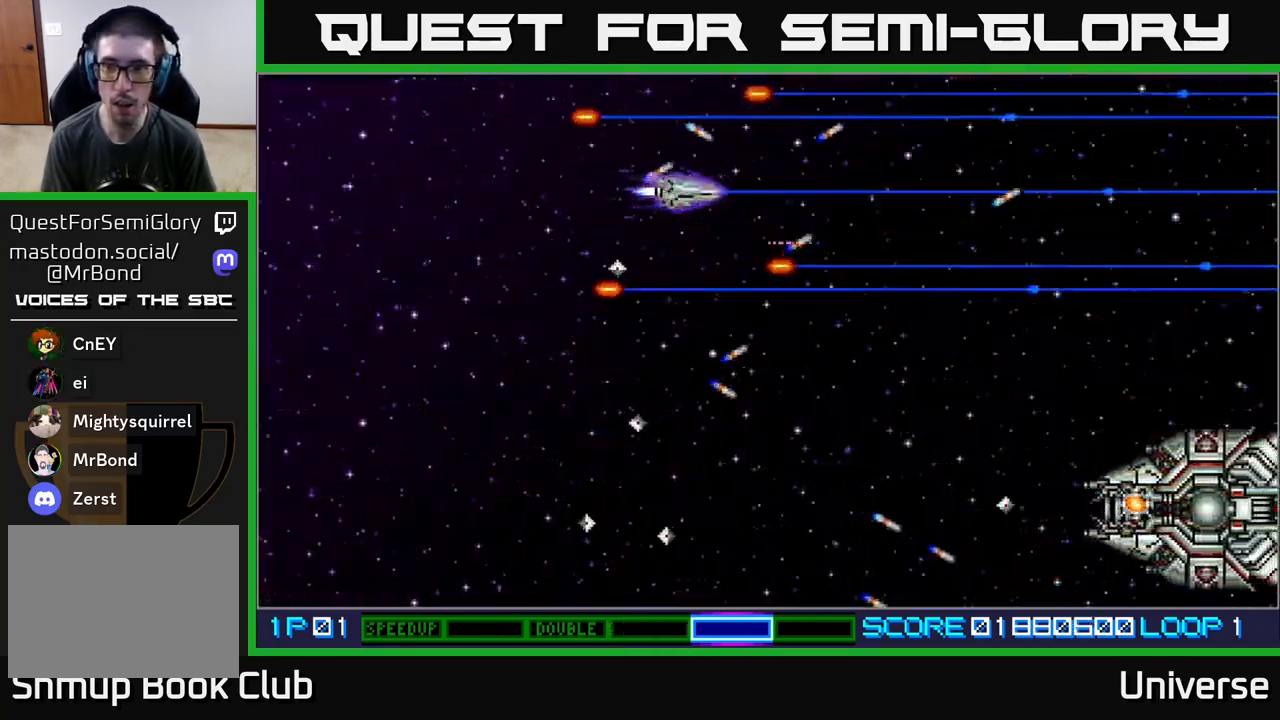
{"buttons": ["A", "DPAD_DOWN", "DPAD_RIGHT"], "events": [[33, "DPAD_UP", "up"], [67, "DPAD_DOWN", "down"], [167, "DPAD_RIGHT", "up"], [400, "DPAD_RIGHT", "down"]]}
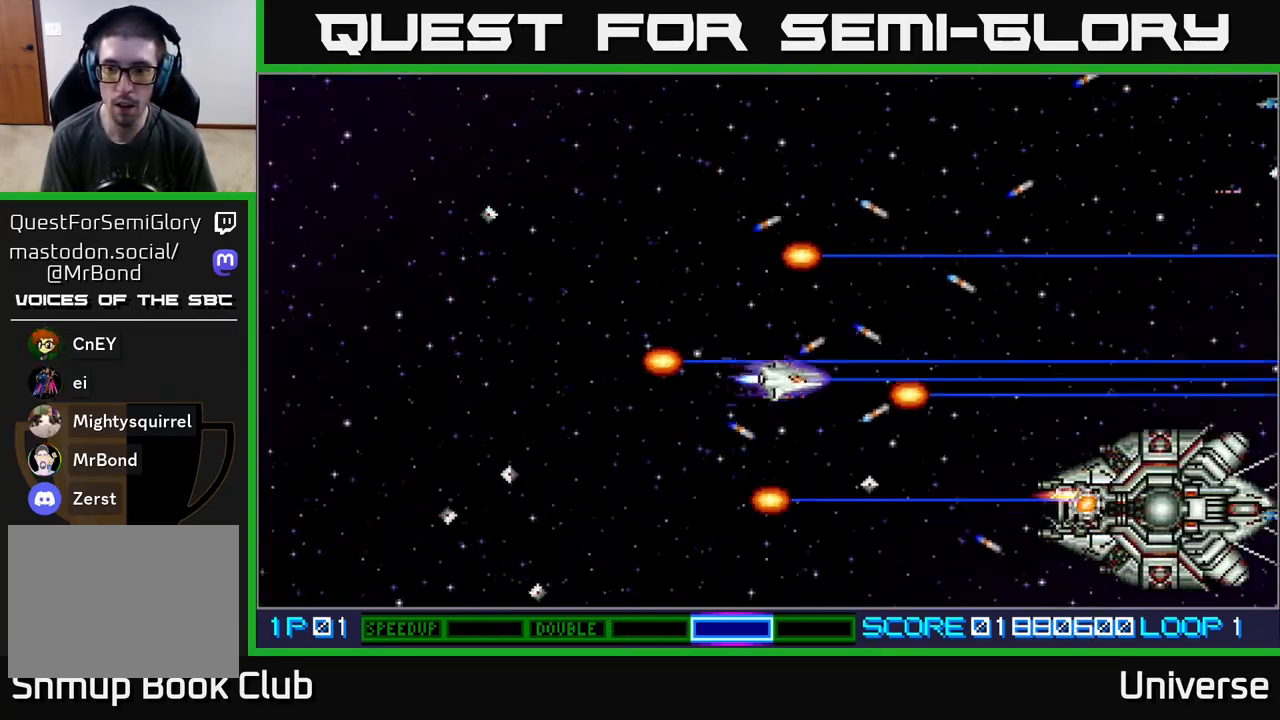
{"buttons": ["A", "DPAD_LEFT"], "events": [[400, "DPAD_RIGHT", "up"], [417, "DPAD_DOWN", "up"], [500, "DPAD_LEFT", "down"]]}
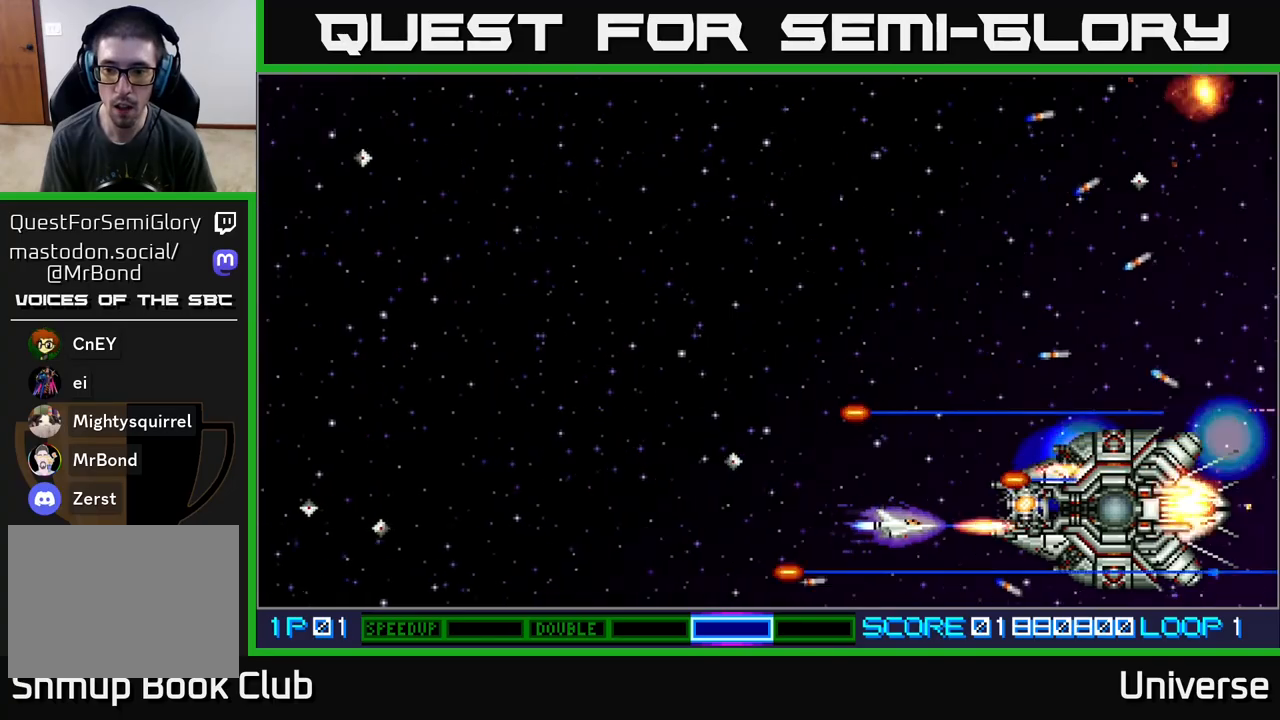
{"buttons": ["A"], "events": [[33, "DPAD_UP", "down"], [67, "DPAD_UP", "up"], [83, "DPAD_LEFT", "up"], [317, "DPAD_RIGHT", "down"], [417, "DPAD_RIGHT", "up"]]}
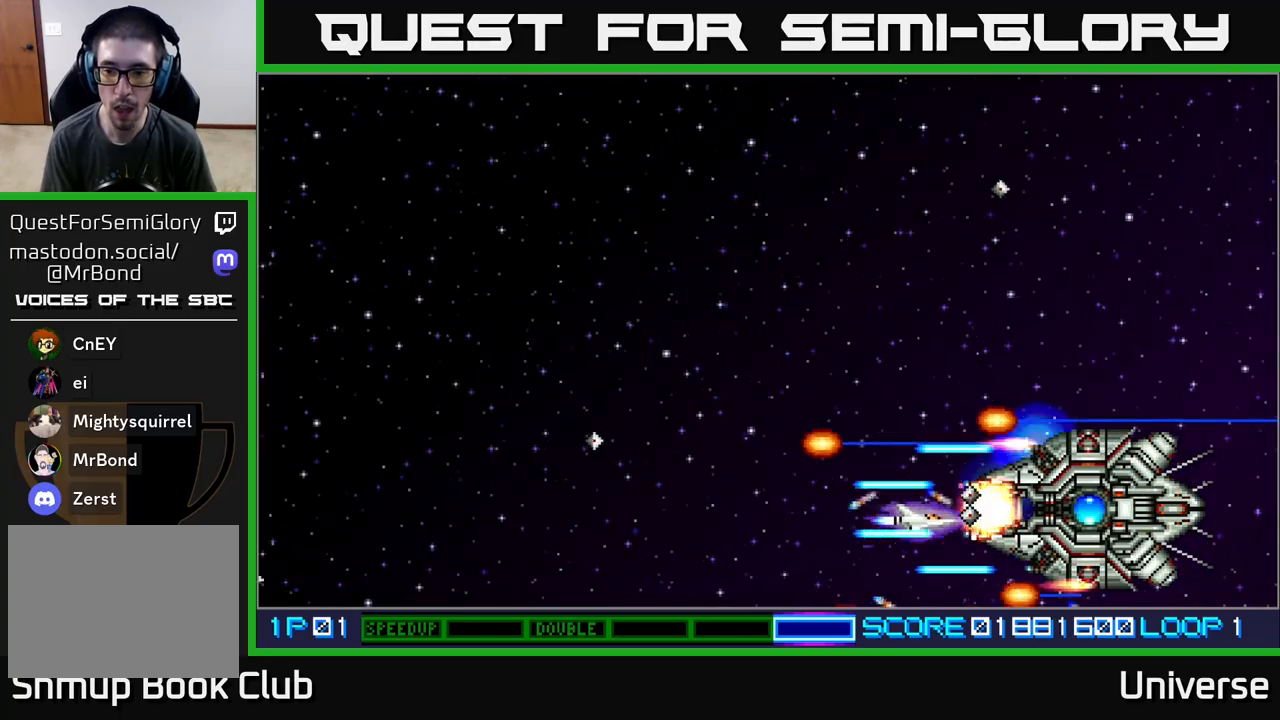
{"buttons": ["A", "DPAD_LEFT"], "events": [[50, "DPAD_LEFT", "down"], [117, "DPAD_UP", "down"], [167, "DPAD_UP", "up"]]}
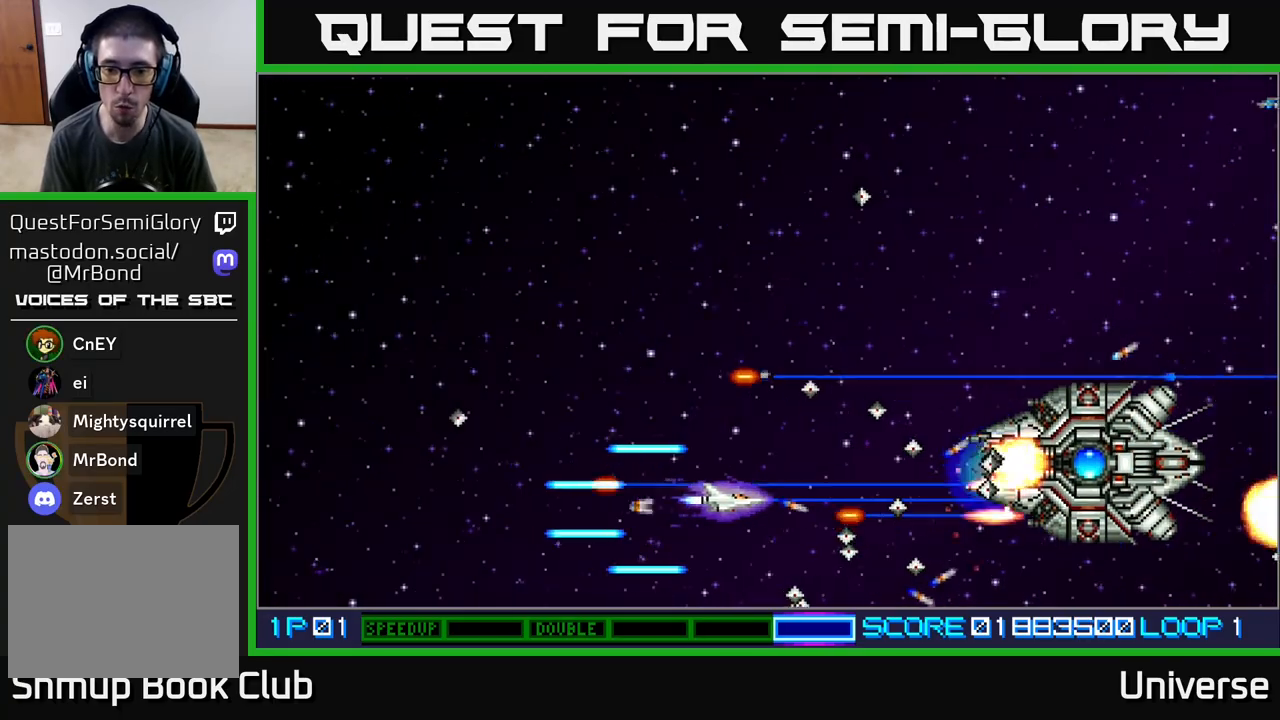
{"buttons": ["A", "DPAD_UP"], "events": [[233, "DPAD_UP", "down"], [283, "DPAD_LEFT", "up"], [433, "DPAD_RIGHT", "down"], [500, "DPAD_RIGHT", "up"]]}
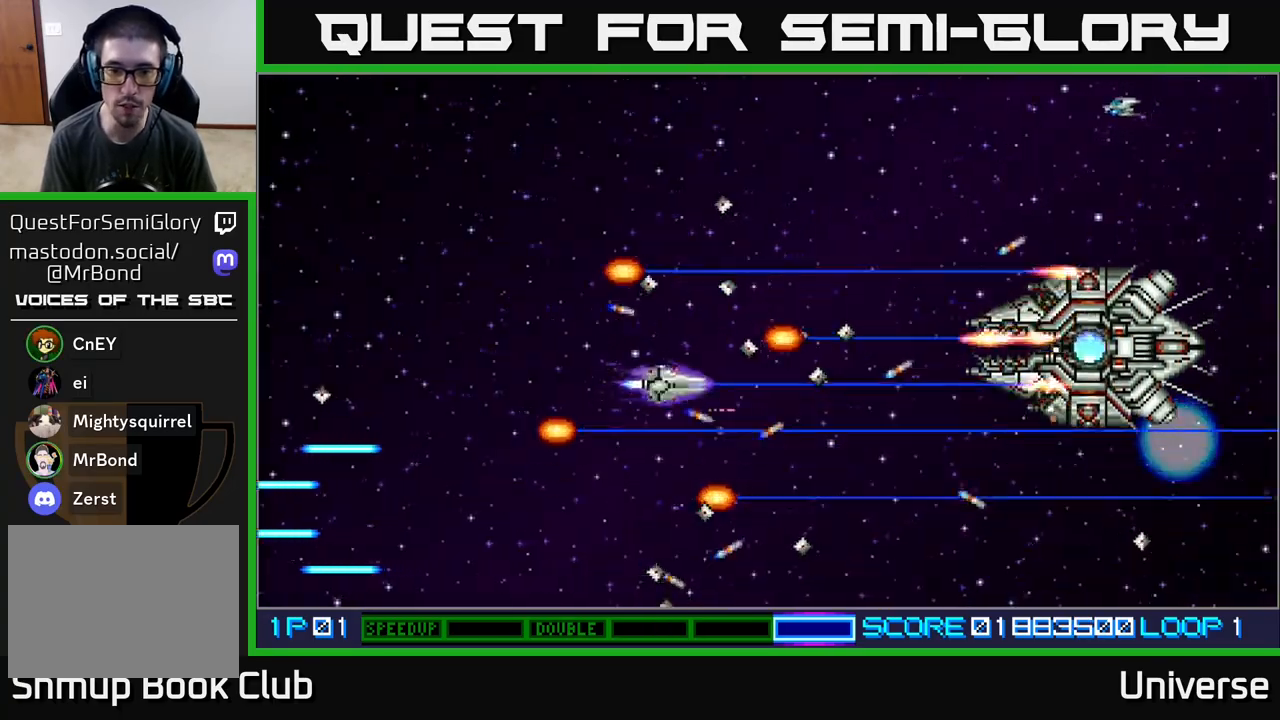
{"buttons": ["A", "DPAD_UP"], "events": [[67, "DPAD_LEFT", "down"], [100, "DPAD_UP", "up"], [133, "DPAD_LEFT", "up"], [250, "DPAD_UP", "down"], [400, "DPAD_LEFT", "down"], [483, "DPAD_LEFT", "up"]]}
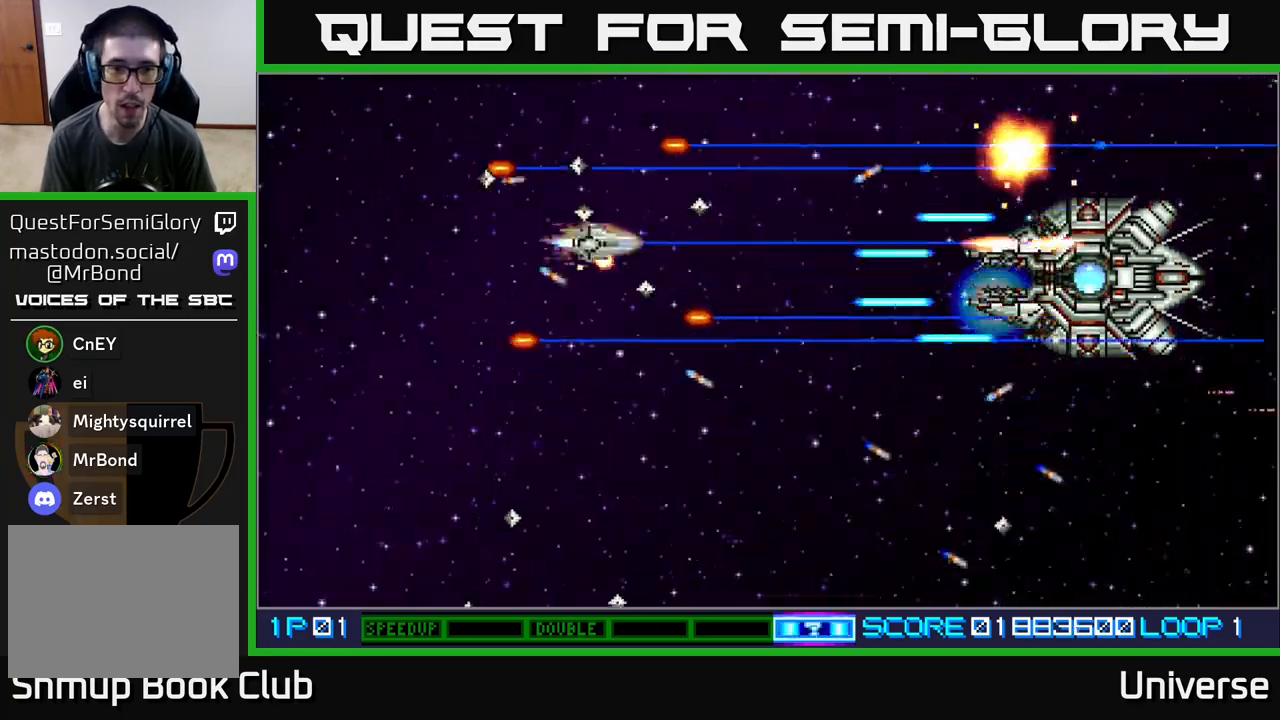
{"buttons": ["A", "DPAD_LEFT"]}
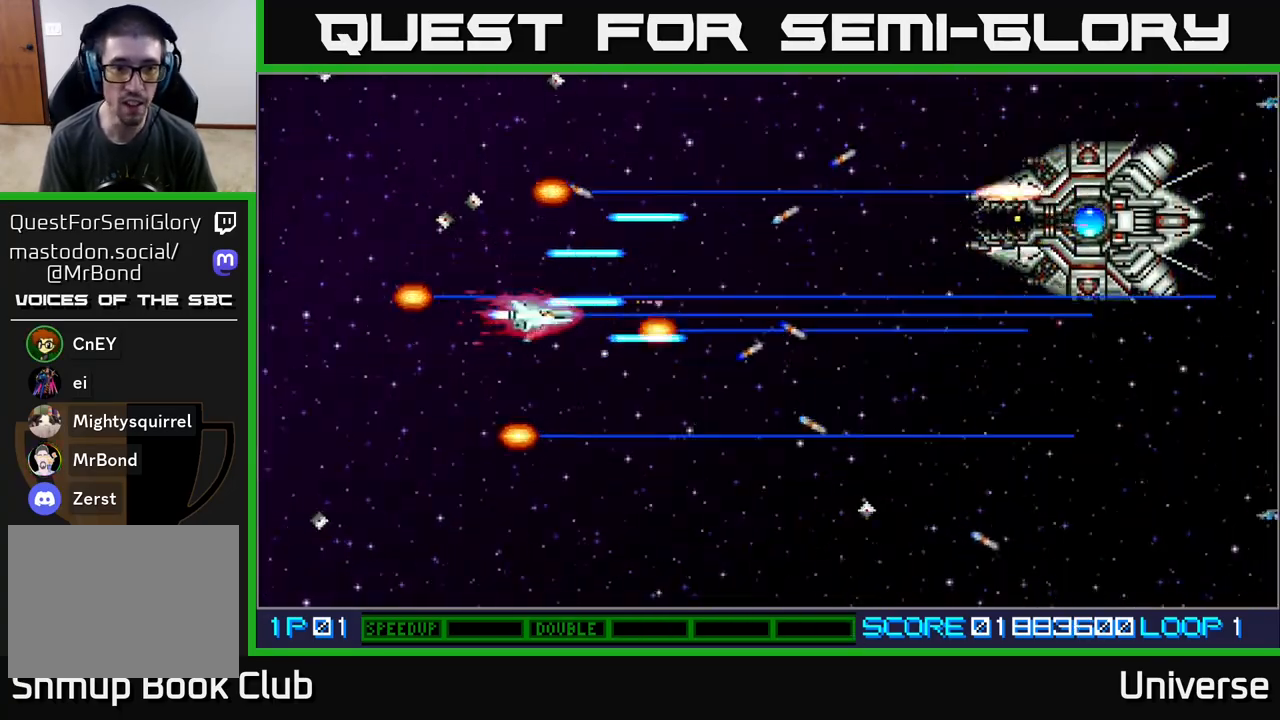
{"buttons": ["A", "DPAD_UP"], "events": [[100, "DPAD_DOWN", "down"], [200, "DPAD_LEFT", "up"], [233, "DPAD_RIGHT", "down"], [250, "DPAD_DOWN", "up"], [300, "DPAD_DOWN", "down"], [383, "DPAD_DOWN", "up"], [417, "DPAD_UP", "down"], [467, "DPAD_RIGHT", "up"]]}
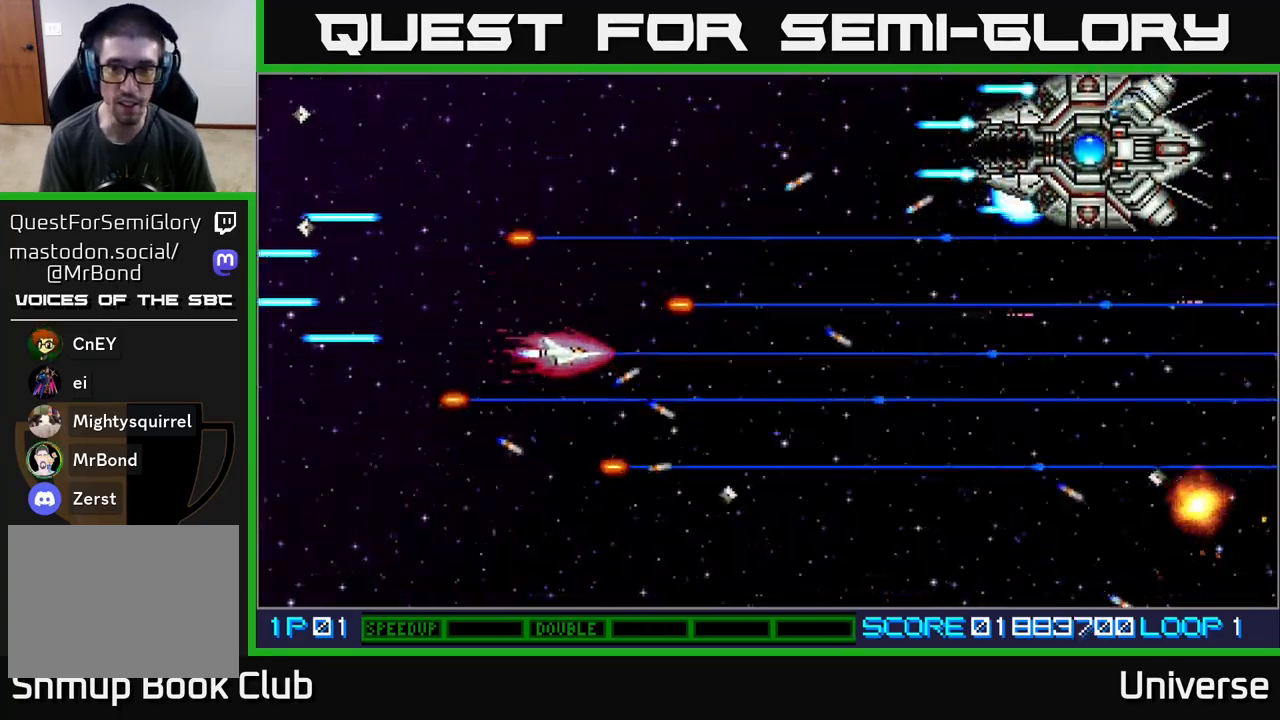
{"buttons": ["A", "DPAD_RIGHT"], "events": [[333, "DPAD_RIGHT", "down"], [350, "DPAD_UP", "up"], [367, "DPAD_DOWN", "down"], [367, "DPAD_RIGHT", "up"], [417, "DPAD_RIGHT", "down"], [483, "DPAD_DOWN", "up"]]}
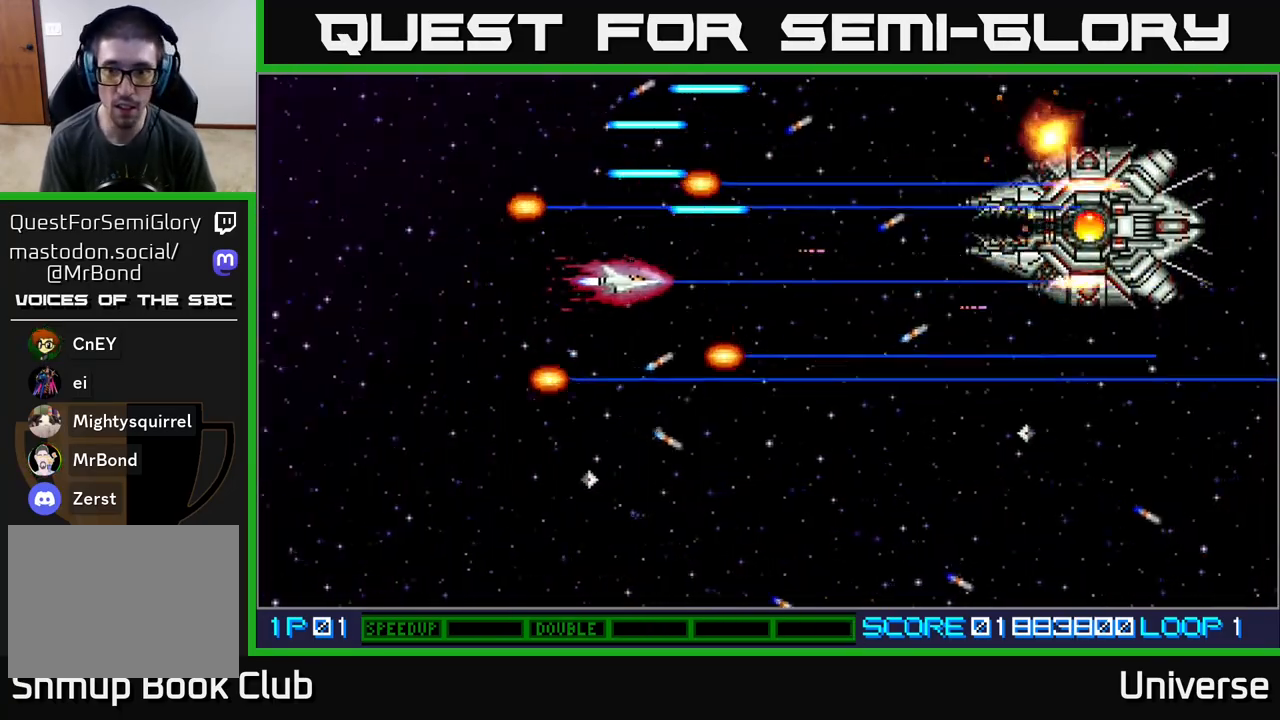
{"buttons": ["A", "DPAD_DOWN", "DPAD_LEFT"], "events": [[33, "DPAD_UP", "down"], [83, "DPAD_UP", "up"], [233, "DPAD_DOWN", "down"], [400, "DPAD_RIGHT", "up"], [450, "DPAD_LEFT", "down"]]}
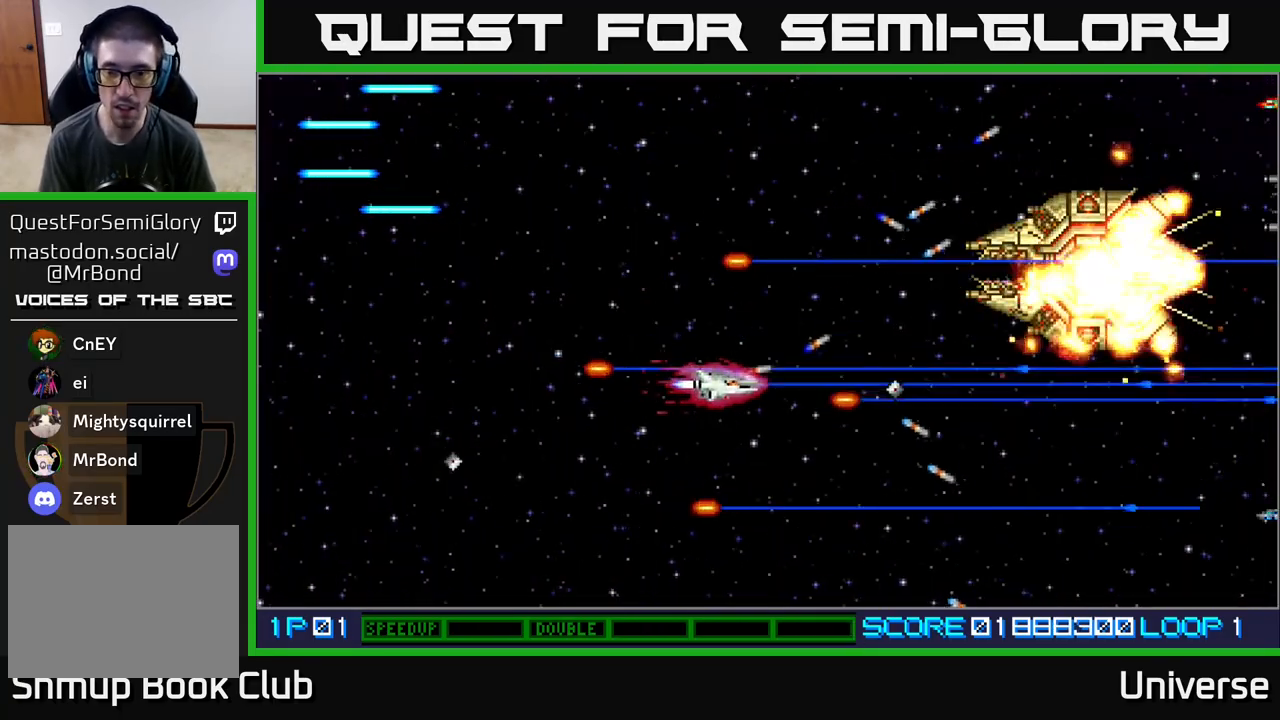
{"buttons": ["A", "DPAD_UP"], "events": [[100, "DPAD_LEFT", "up"], [200, "DPAD_RIGHT", "down"], [250, "DPAD_DOWN", "up"], [383, "DPAD_UP", "down"], [483, "DPAD_RIGHT", "up"]]}
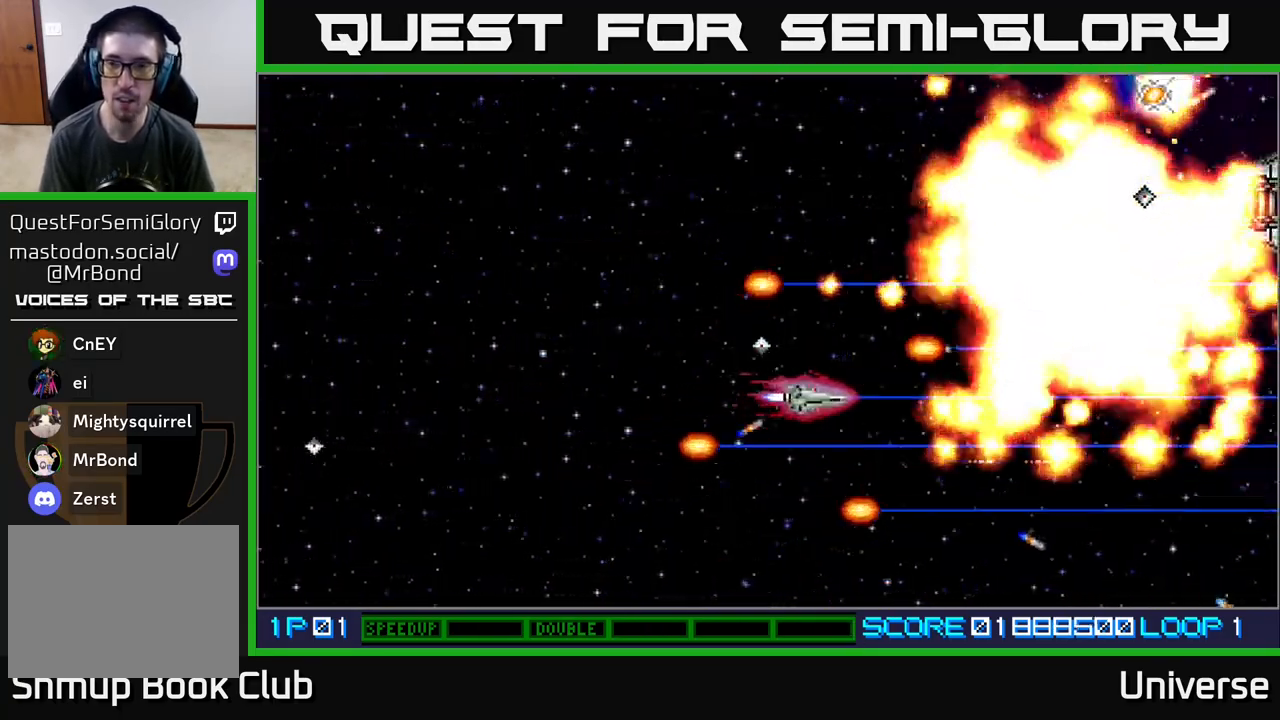
{"buttons": ["A", "DPAD_UP"], "events": []}